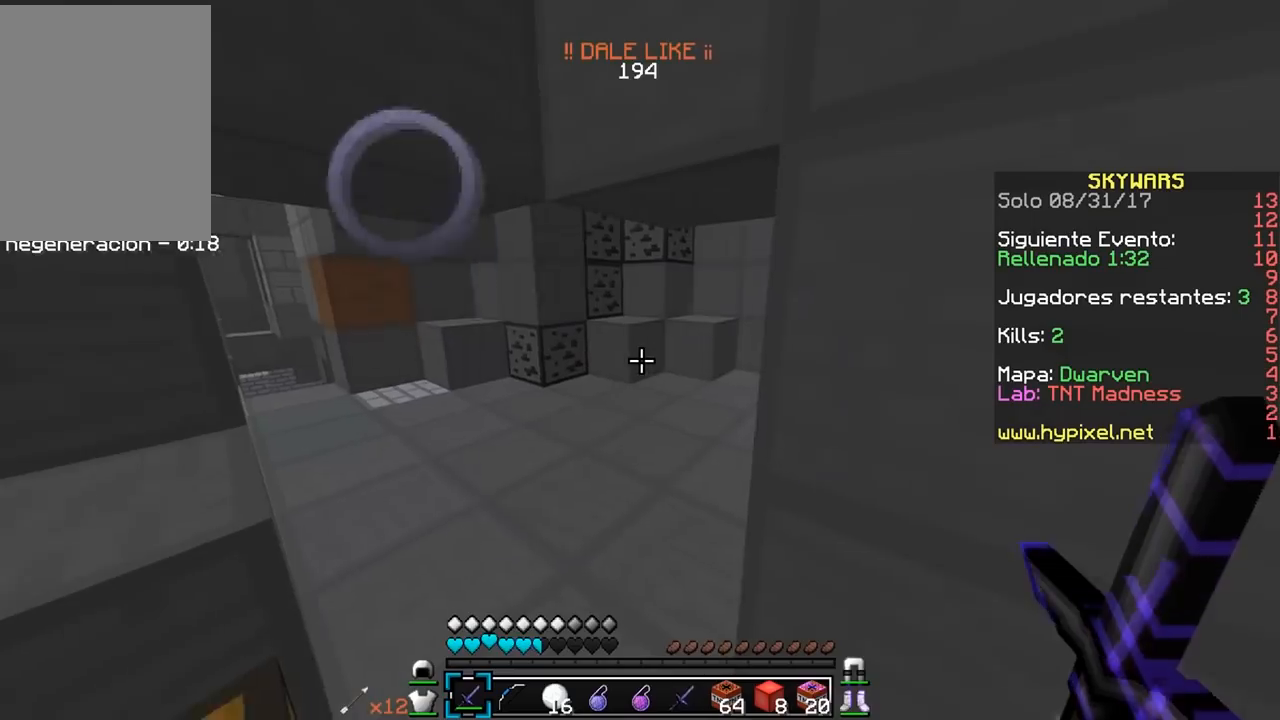
Gameplay with keyboard and mouse; each line is a JSON object with the keys and mouse buttons held at the frame after it. "events" lists presses ("down") and releases ("up") of "a", "d", "s", "w", "mouse_left" and "mouse_right" between this image and that frame as [ms after this image, input, new state], when the widget could be followed in between. "mouse_left", "mouse_right" = the "left", "right" buttons of the "mouse" list. No other keys are recorded. Fast repeated clicks can show as one long hold. Mouse movement is not recorded.
{"keys": ["a", "w"], "mouse": [], "events": [[67, "w", "down"], [233, "a", "down"]]}
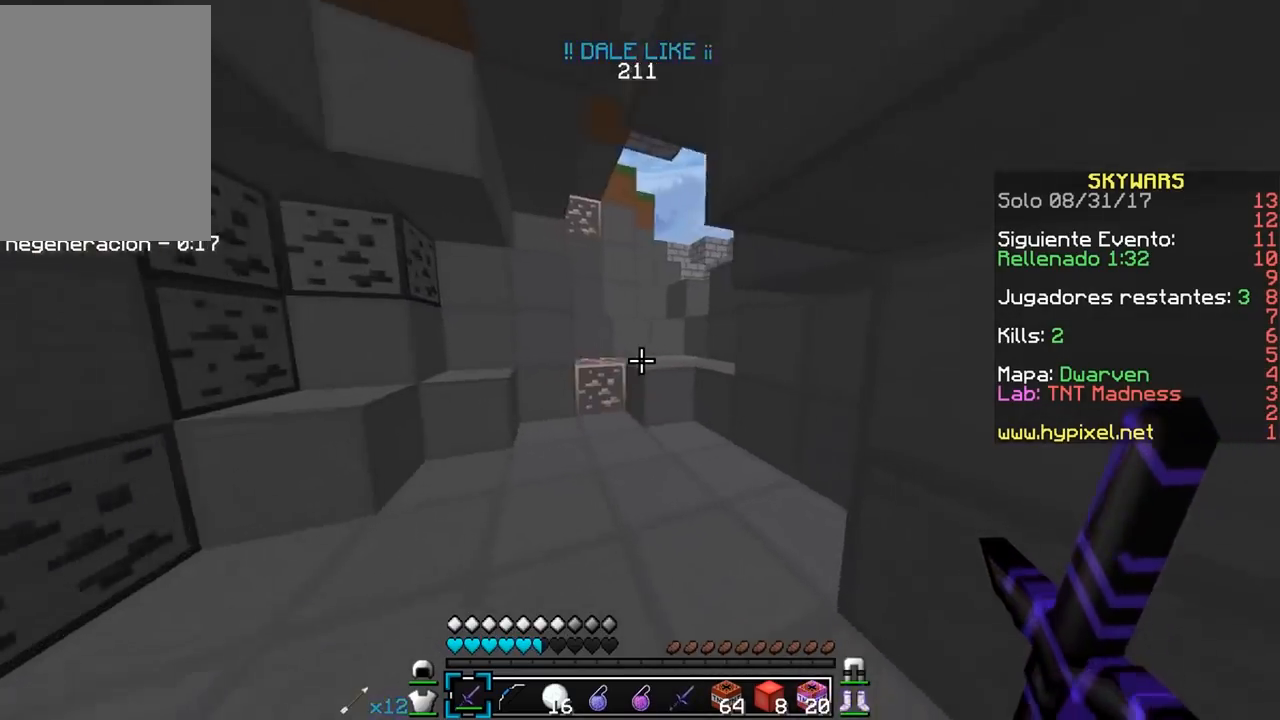
{"keys": ["w"], "mouse": [], "events": [[133, "a", "up"], [333, "a", "down"], [433, "a", "up"]]}
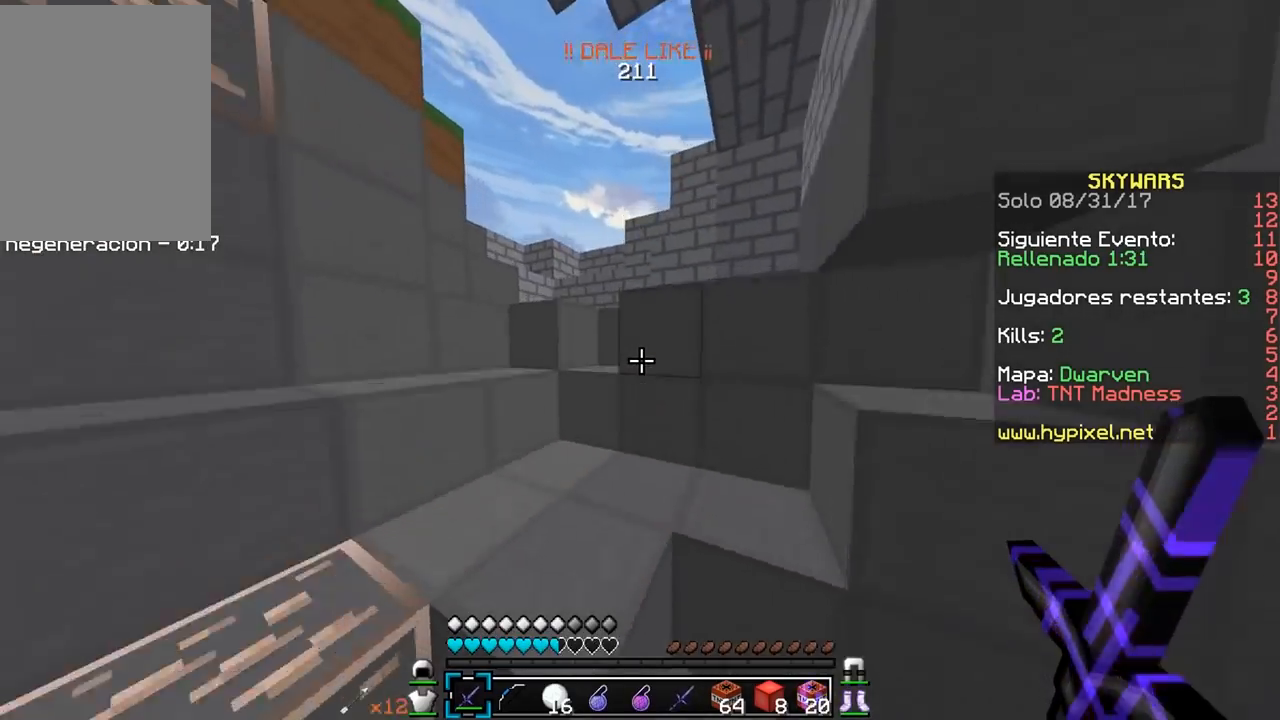
{"keys": ["w"], "mouse": [], "events": []}
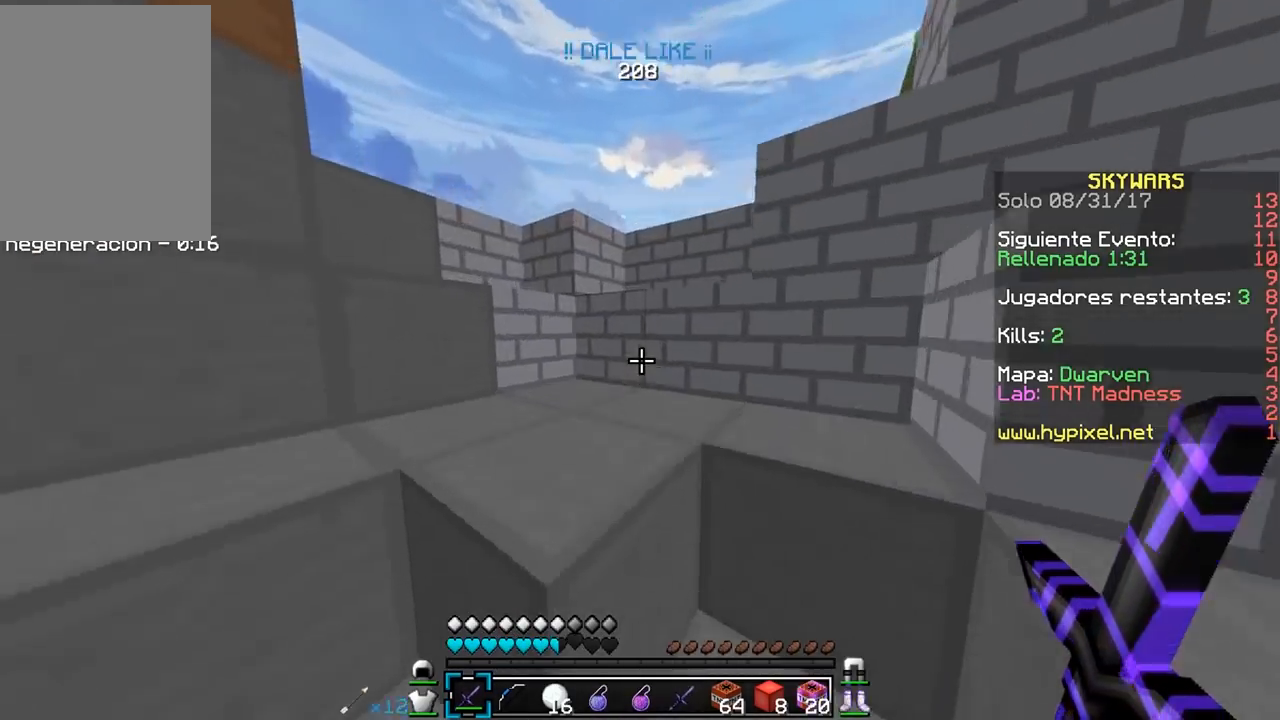
{"keys": ["w"], "mouse": [], "events": [[33, "a", "down"], [183, "a", "up"]]}
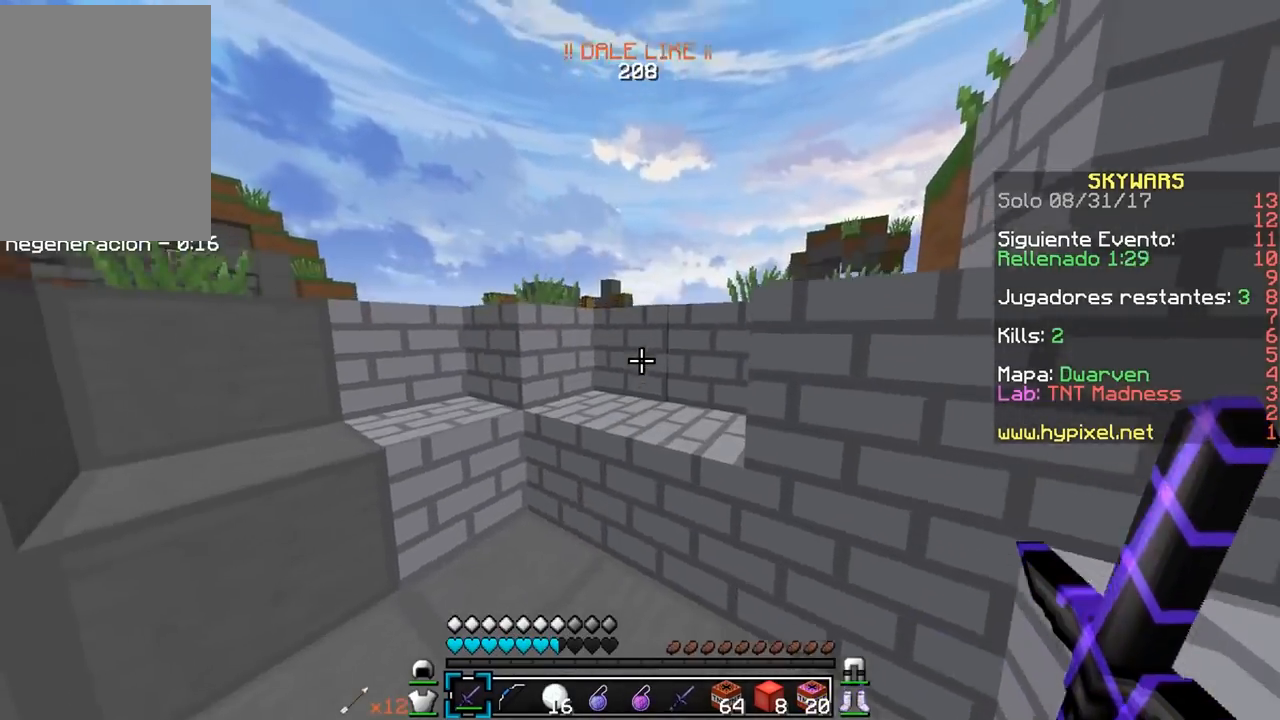
{"keys": ["w"], "mouse": [], "events": [[167, "a", "down"], [350, "a", "up"]]}
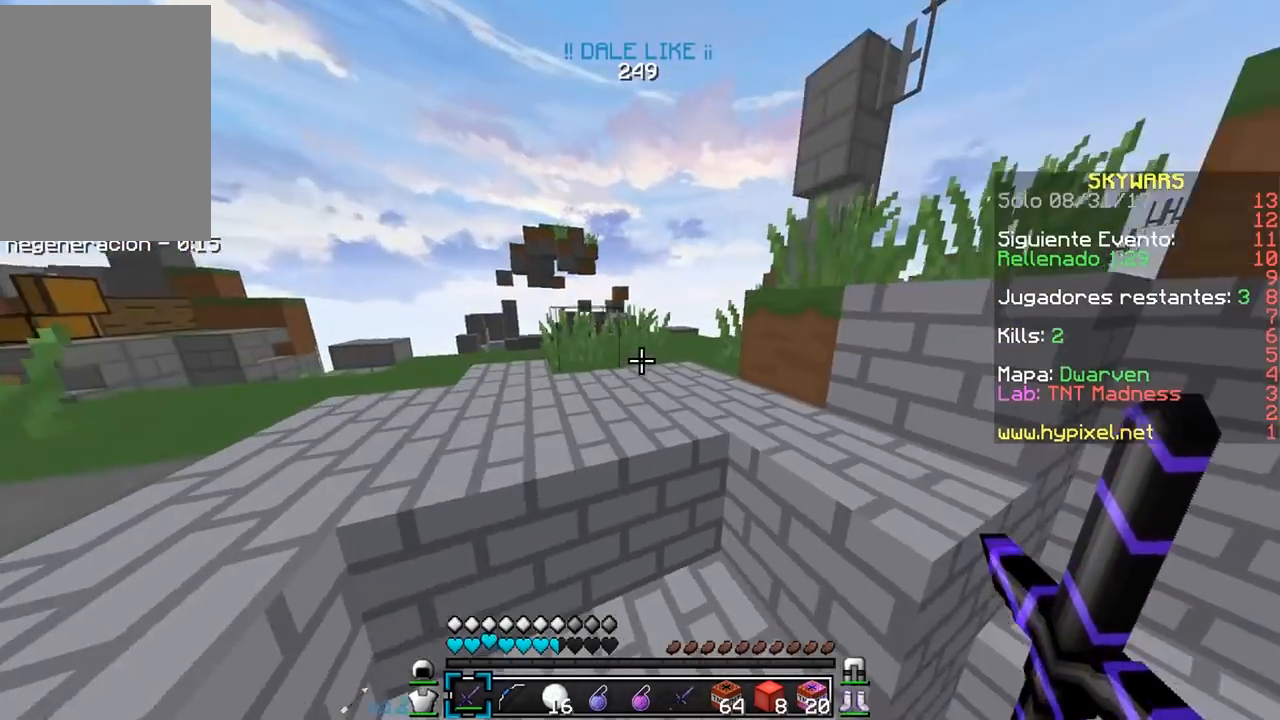
{"keys": ["a"], "mouse": [], "events": [[267, "a", "down"], [350, "w", "up"]]}
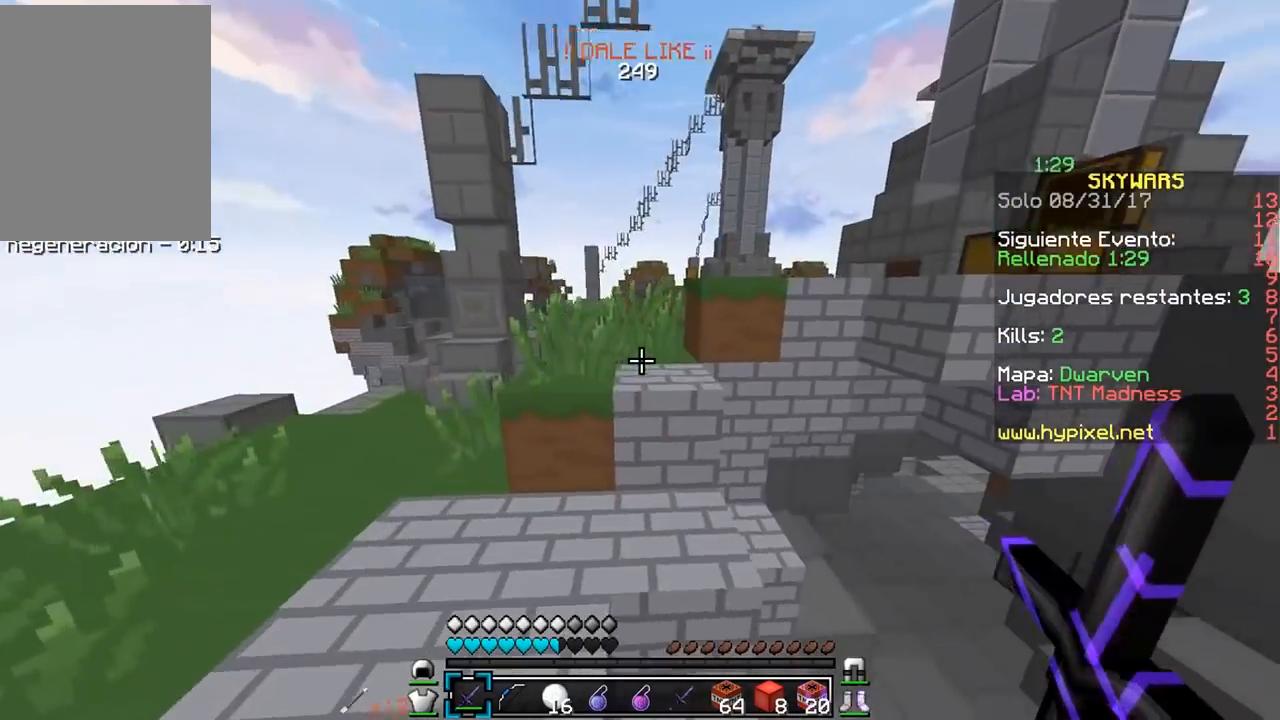
{"keys": ["w"], "mouse": [], "events": [[17, "s", "down"], [217, "s", "up"], [267, "w", "down"], [333, "a", "up"]]}
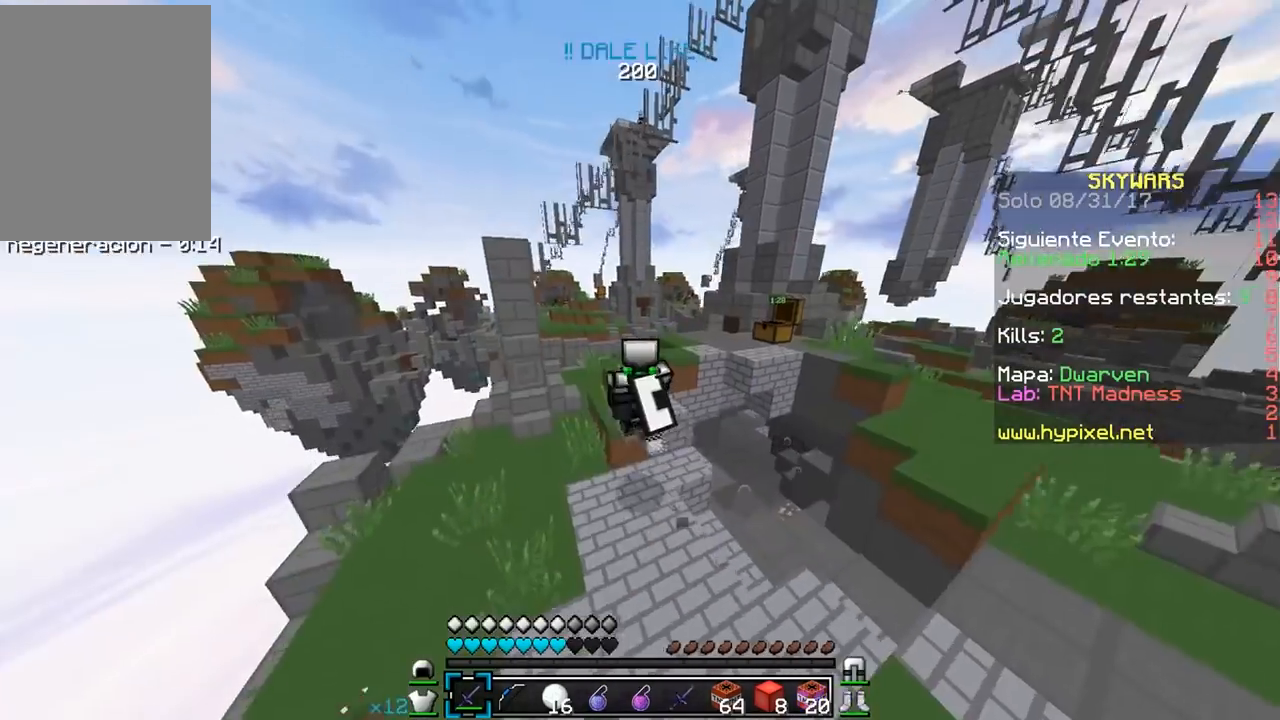
{"keys": ["w"], "mouse": [], "events": []}
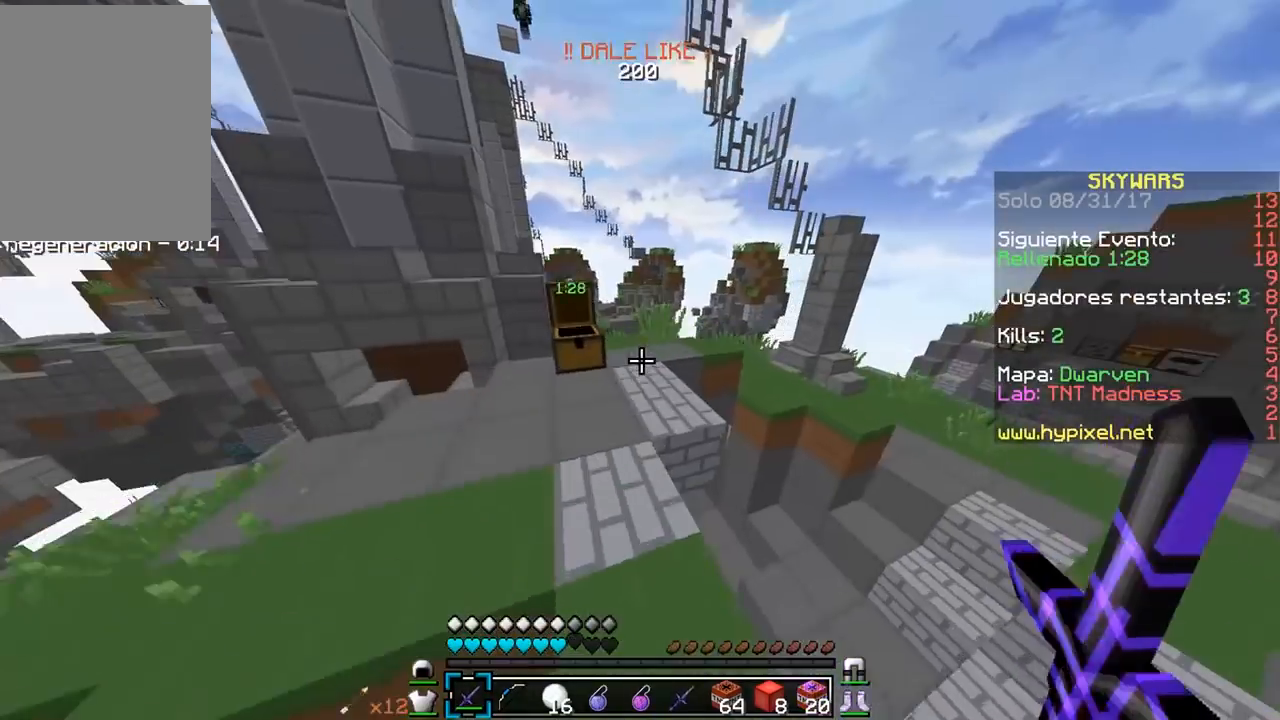
{"keys": ["w"], "mouse": [], "events": [[33, "d", "down"], [433, "d", "up"]]}
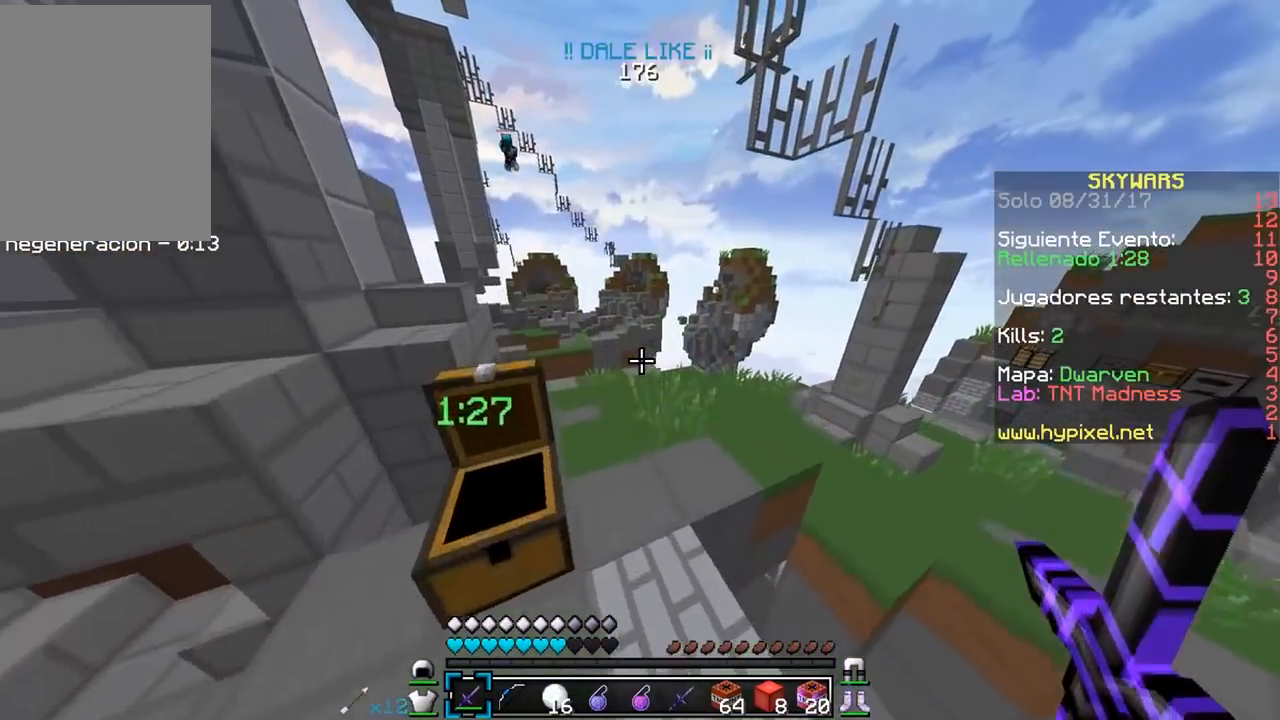
{"keys": [], "mouse": [], "events": [[83, "d", "down"], [333, "d", "up"], [333, "w", "up"]]}
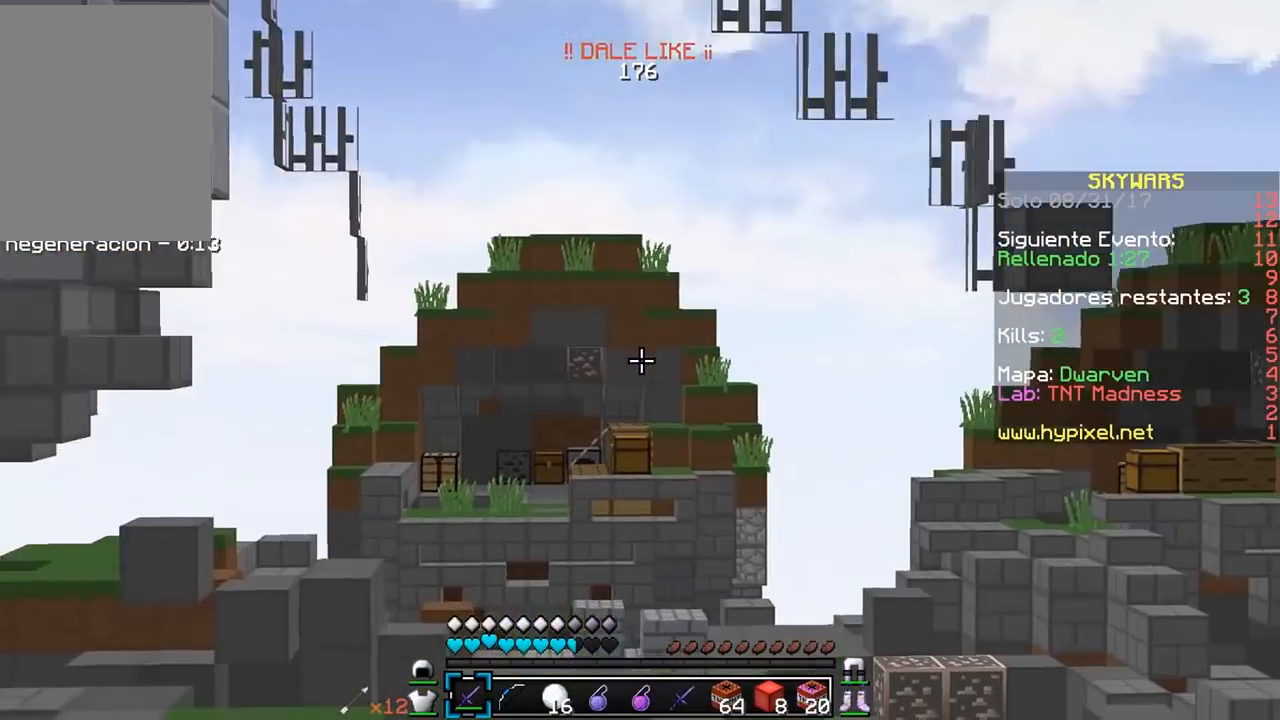
{"keys": [], "mouse": [], "events": []}
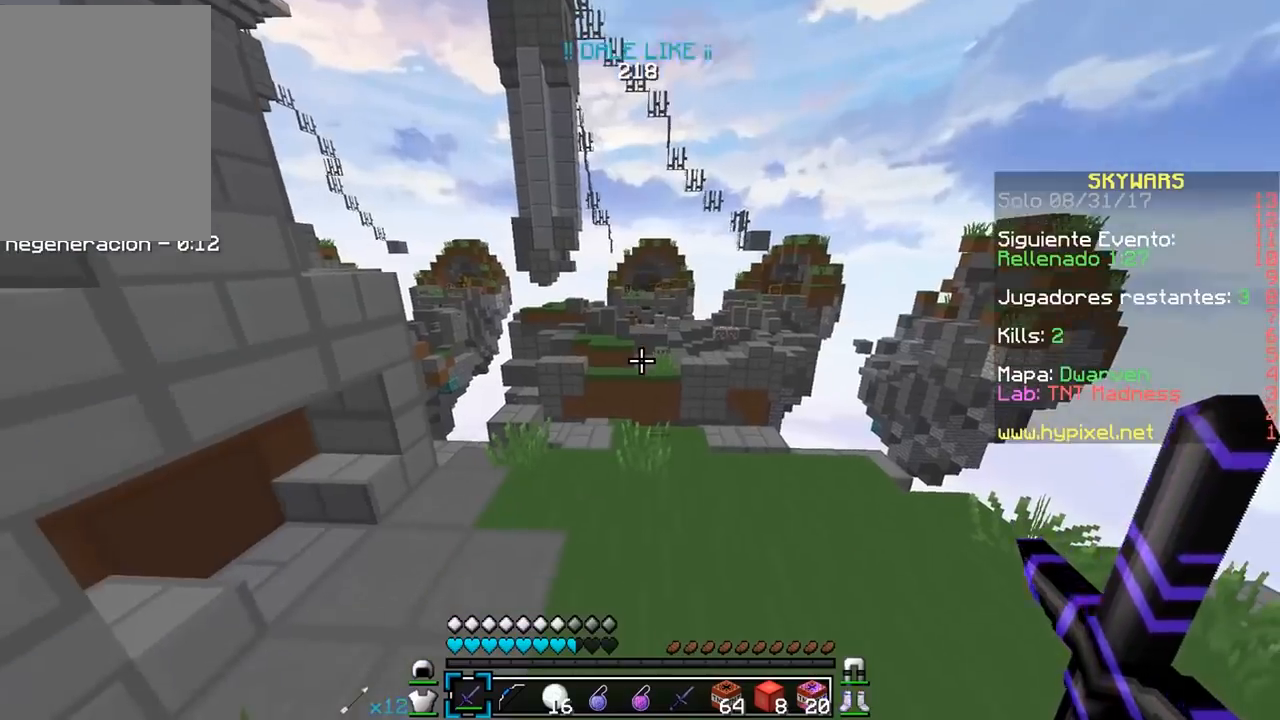
{"keys": [], "mouse": [], "events": []}
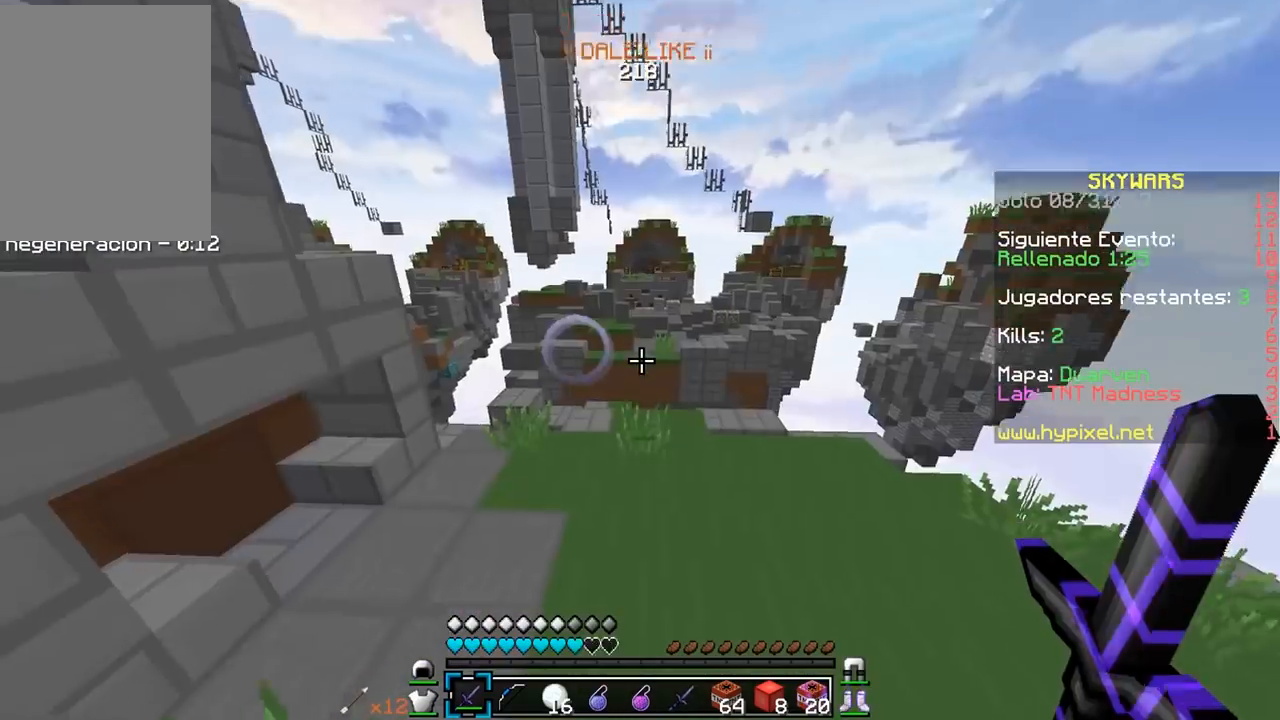
{"keys": ["w"], "mouse": [], "events": [[17, "w", "down"]]}
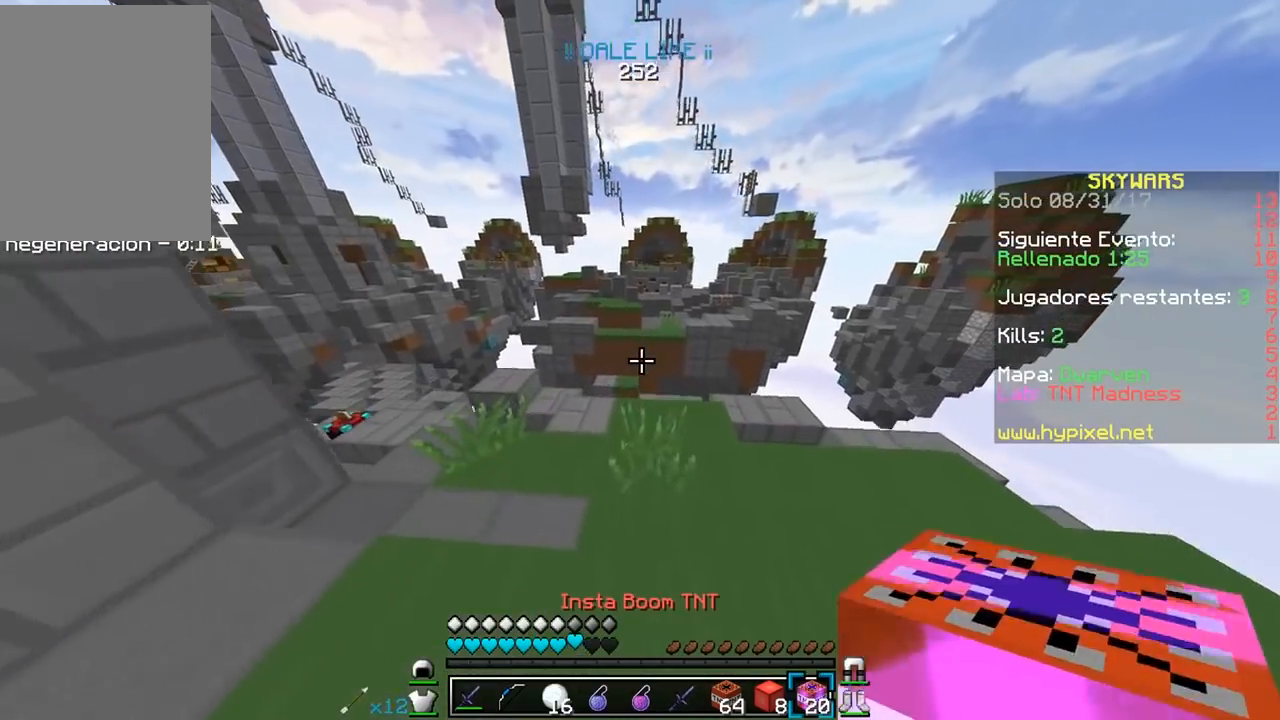
{"keys": ["w"], "mouse": [], "events": [[50, "w", "up"], [467, "w", "down"]]}
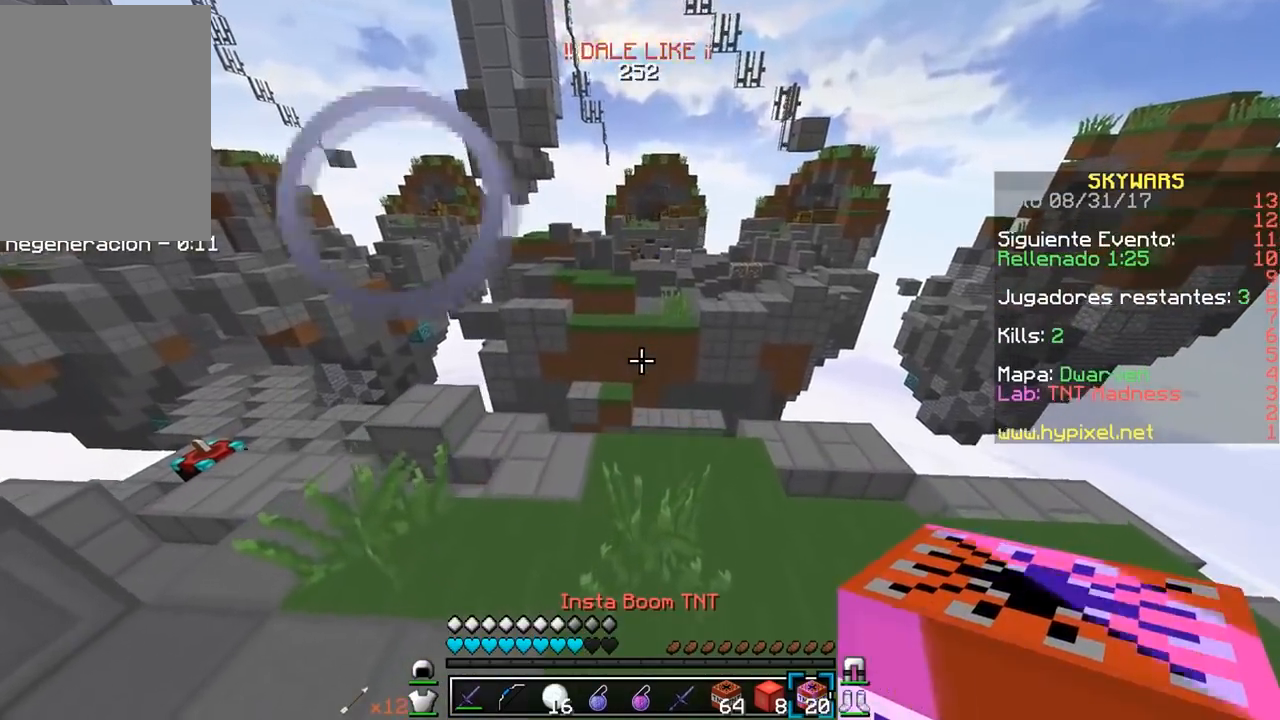
{"keys": ["a"], "mouse": [], "events": [[317, "a", "down"], [483, "w", "up"]]}
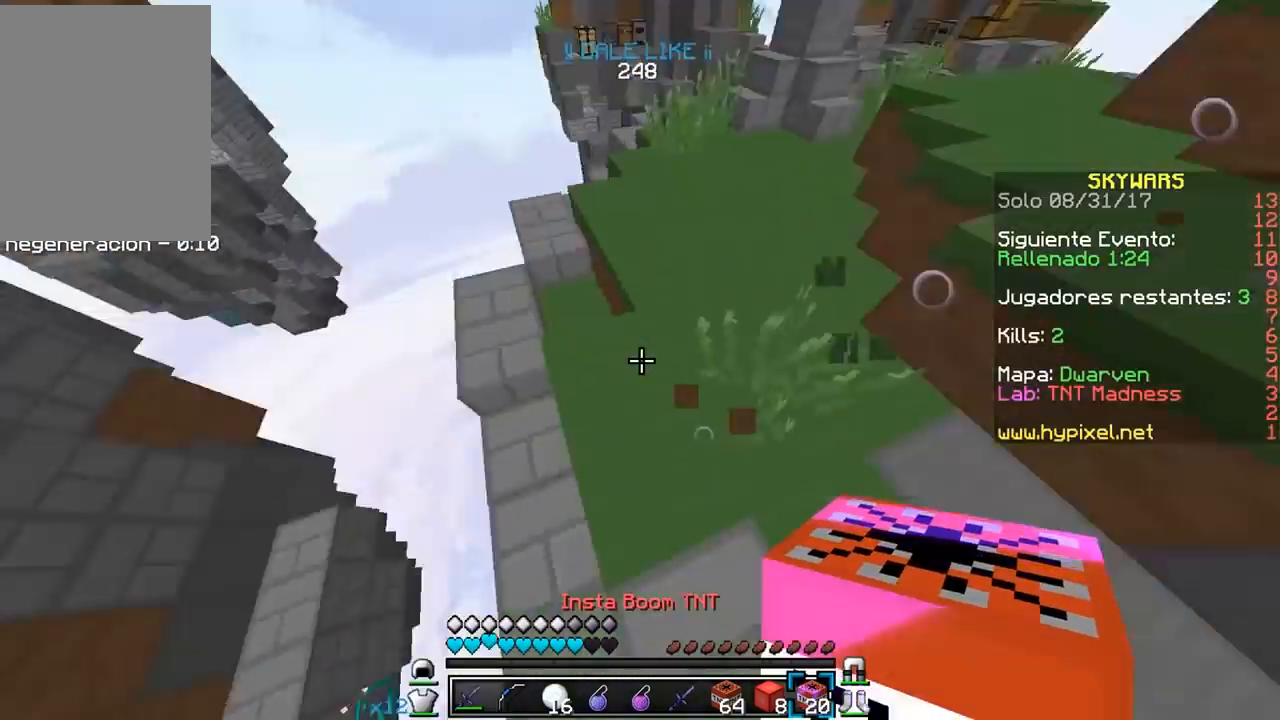
{"keys": ["d", "s"], "mouse": []}
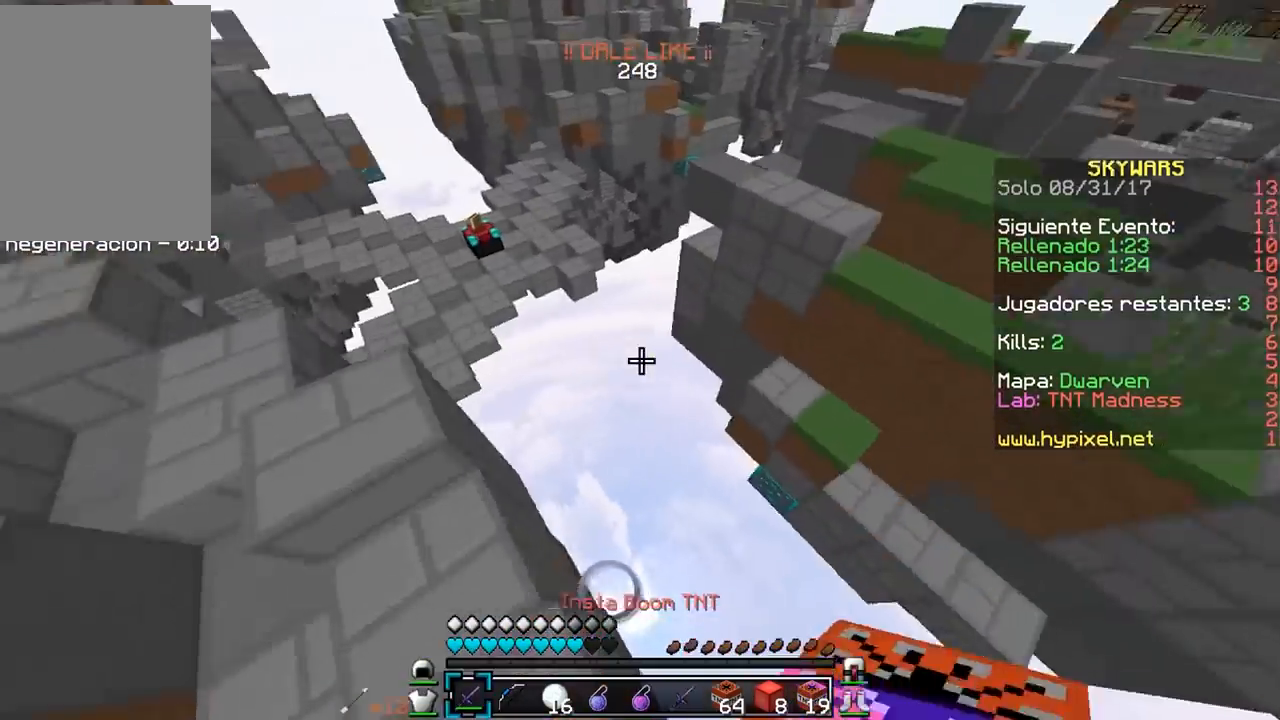
{"keys": ["d", "w"], "mouse": [], "events": [[33, "s", "up"], [217, "w", "down"], [350, "d", "up"], [417, "d", "down"]]}
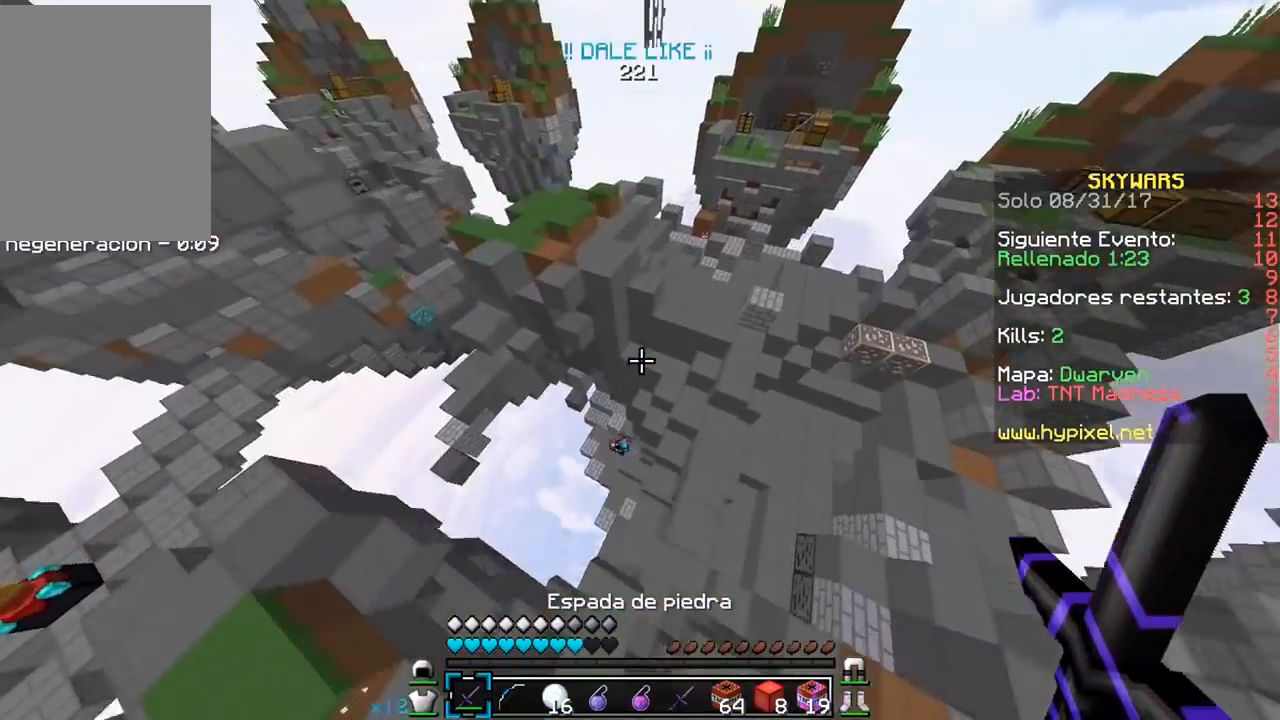
{"keys": ["a", "w"], "mouse": [], "events": [[33, "d", "up"], [67, "a", "down"], [117, "w", "up"], [183, "w", "down"]]}
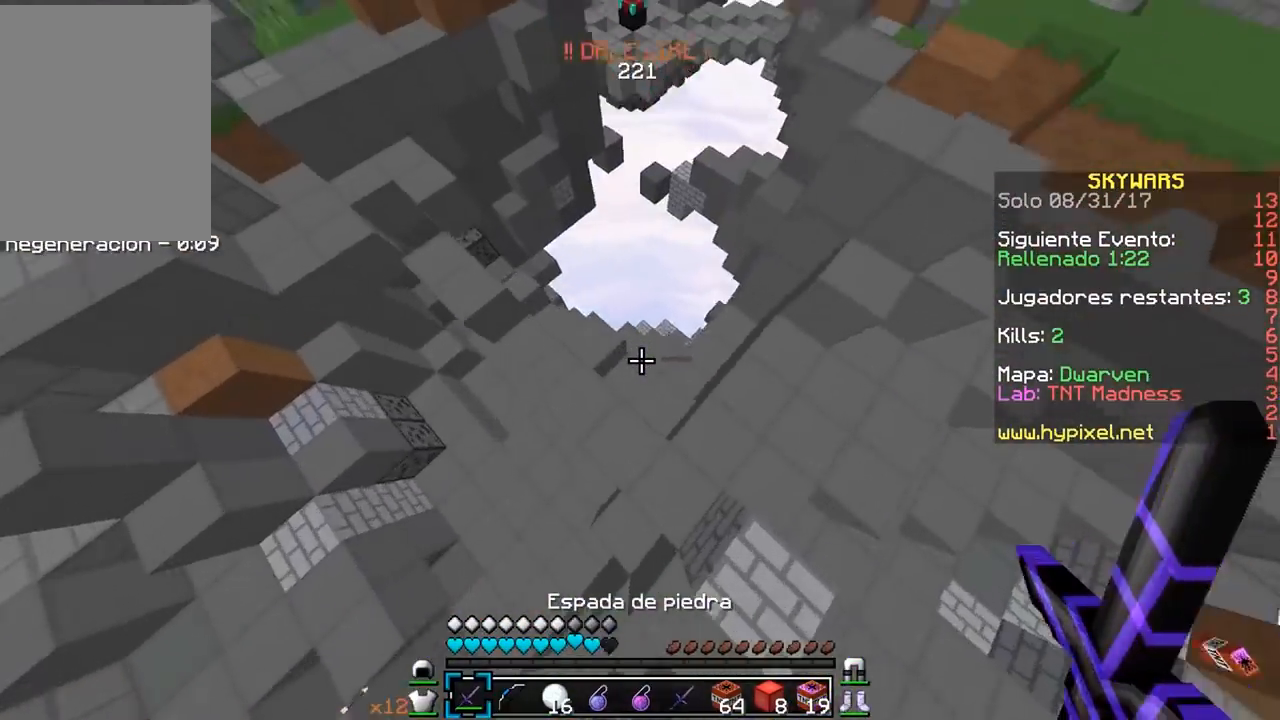
{"keys": ["w"], "mouse": [], "events": [[233, "a", "up"]]}
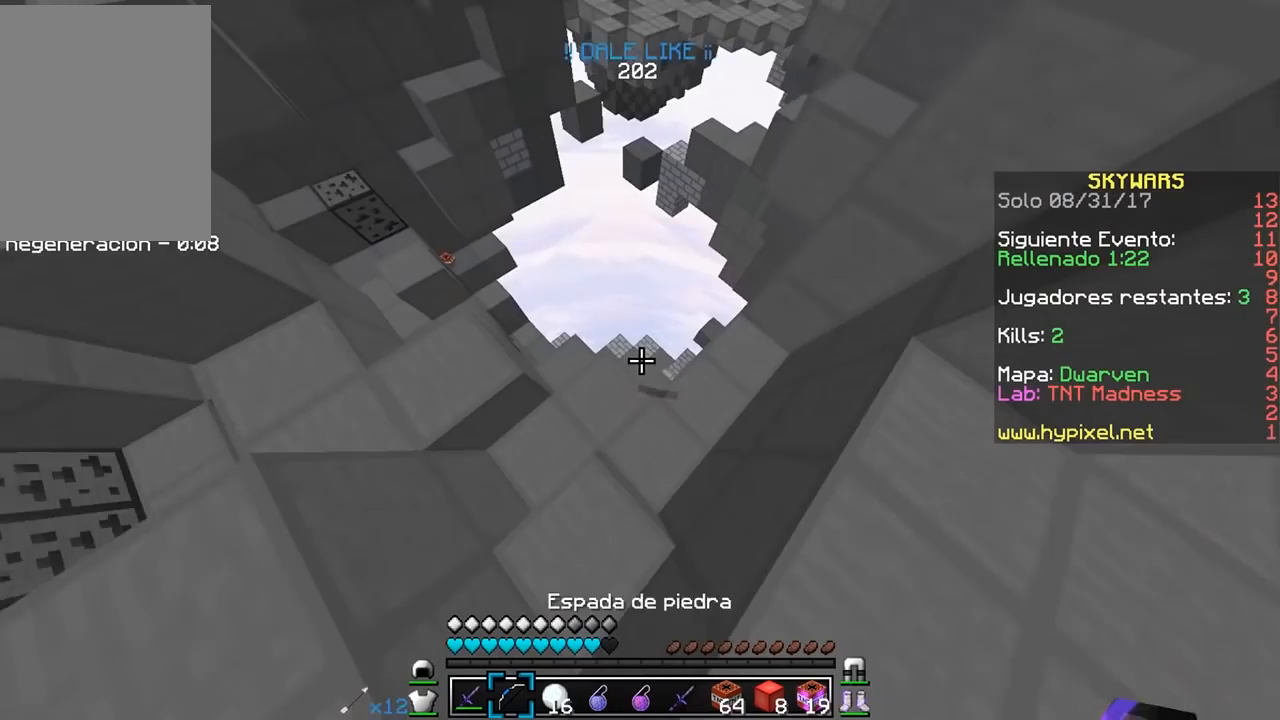
{"keys": ["w"], "mouse": [], "events": [[133, "w", "up"], [217, "s", "down"], [400, "s", "up"], [483, "w", "down"]]}
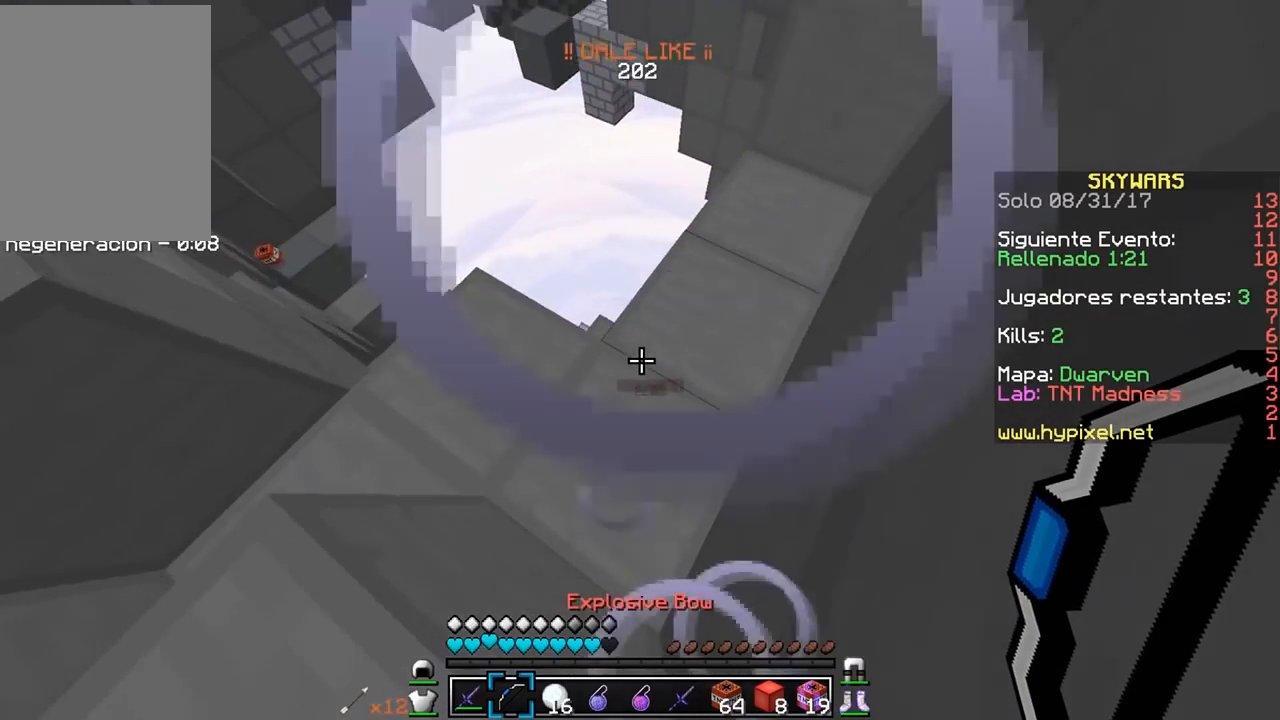
{"keys": ["s"], "mouse": ["left", "right"]}
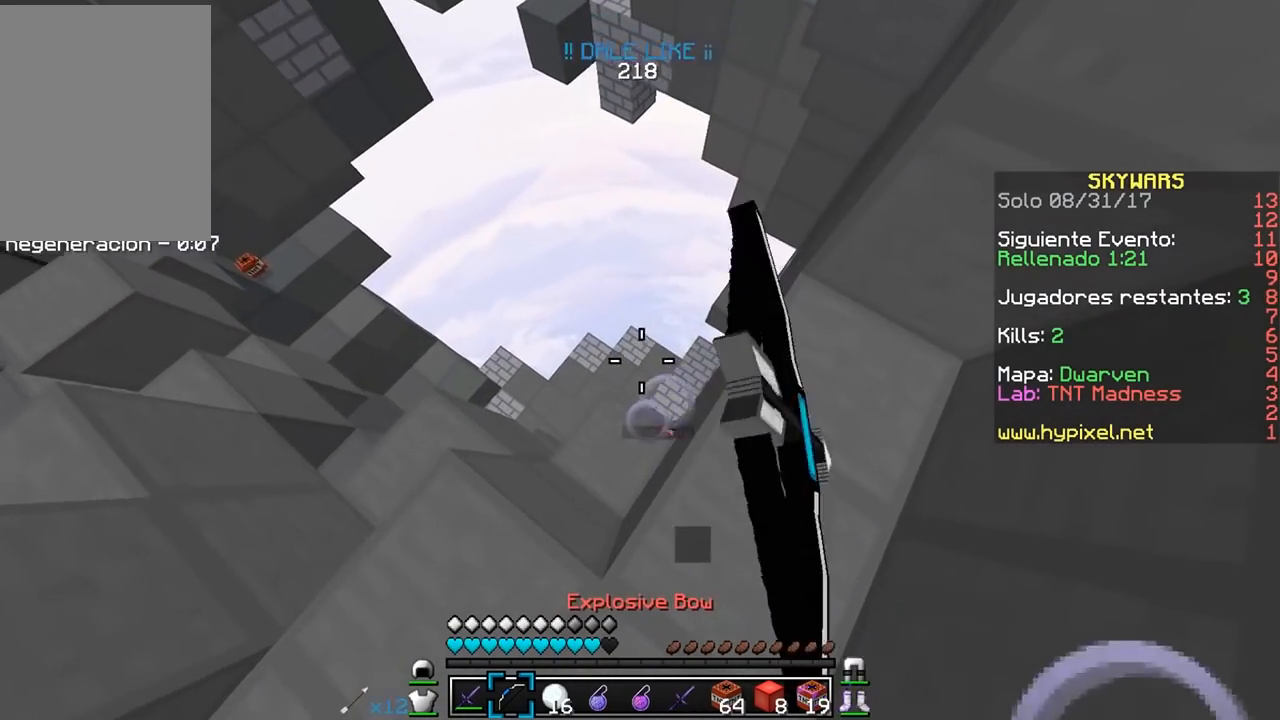
{"keys": ["w"], "mouse": ["left", "right"]}
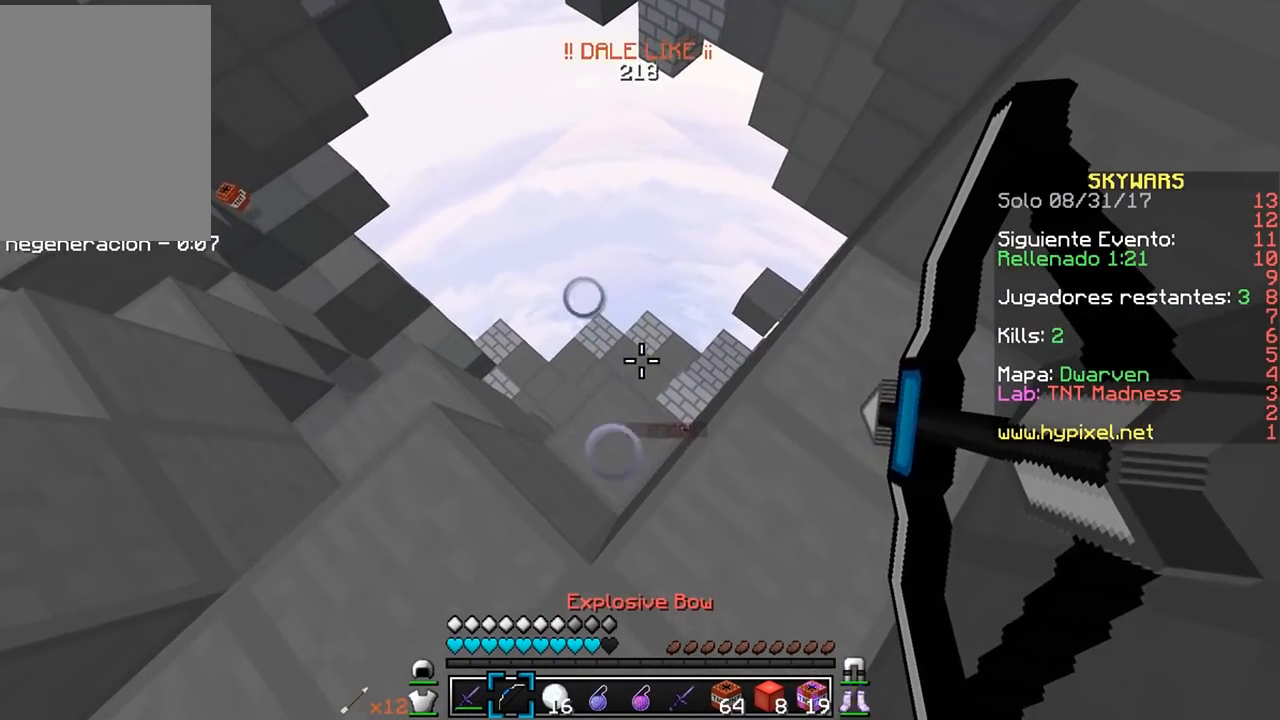
{"keys": ["w"], "mouse": ["left", "right"]}